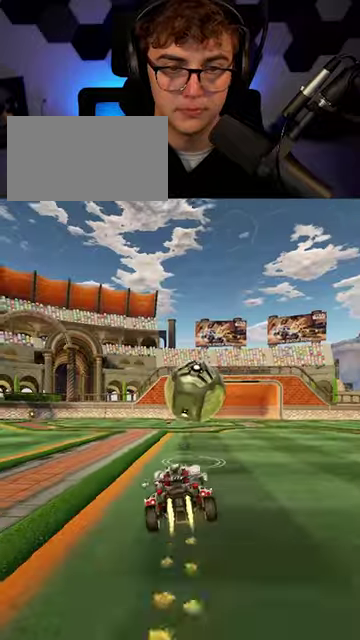
Gameplay with a controller (PlayStation layout); each line is a JSON object with the inputs held at the frame after it. "events" lists button and stick changes between this image and that frame as [ms after this image, input, new state], when the widget could be followed in between. Not read: L3 R2 R3 right_stick.
{"buttons": [], "left_stick": "down", "events": [[33, "L2", "up"], [267, "L2", "down"], [300, "CROSS", "down"], [300, "R1", "down"], [300, "left_stick", "up-right"], [433, "CROSS", "up"], [433, "R1", "up"], [433, "left_stick", "down-right"], [467, "L2", "up"], [500, "left_stick", "down"]]}
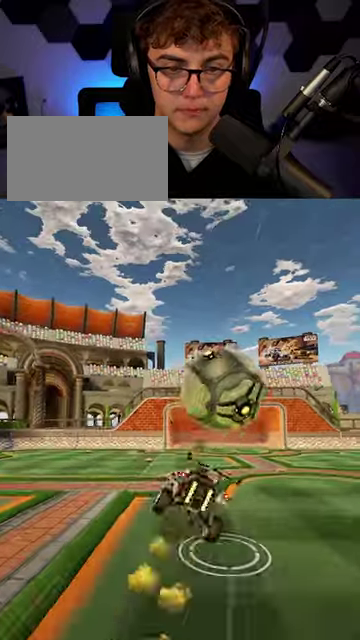
{"buttons": ["R1"], "left_stick": "center", "events": [[100, "left_stick", "center"], [500, "R1", "down"]]}
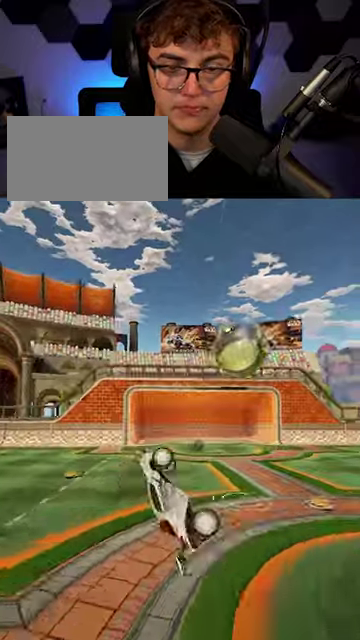
{"buttons": [], "left_stick": "center", "events": [[233, "left_stick", "up-right"], [300, "R1", "up"], [333, "left_stick", "center"]]}
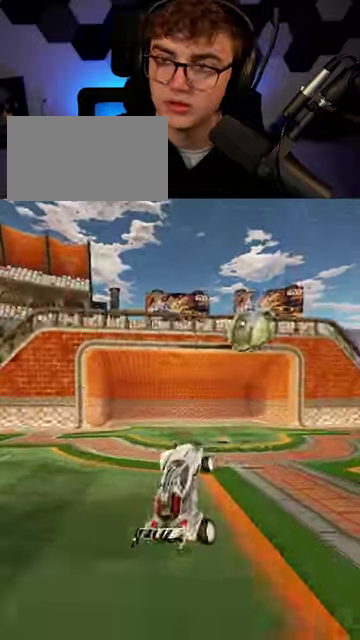
{"buttons": [], "left_stick": "down", "events": [[133, "left_stick", "down-left"], [500, "left_stick", "down"]]}
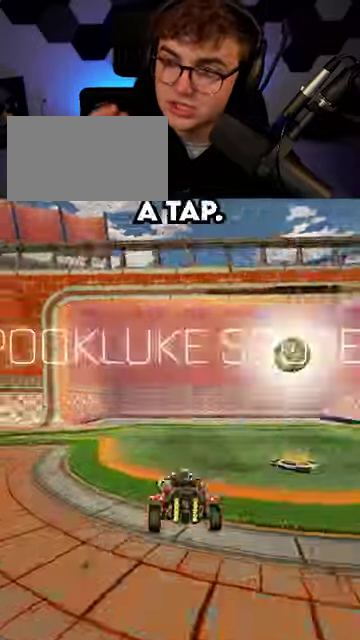
{"buttons": [], "left_stick": "center", "events": [[100, "left_stick", "center"]]}
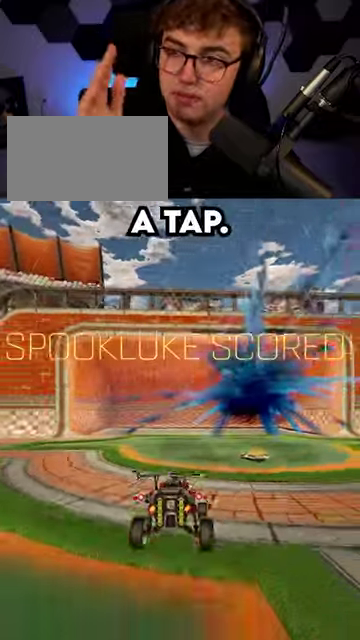
{"buttons": [], "left_stick": "center", "events": [[300, "L2", "down"], [400, "L2", "up"]]}
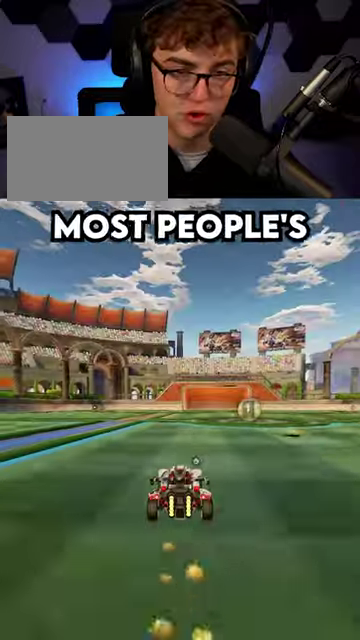
{"buttons": [], "left_stick": "down", "events": [[467, "left_stick", "down"]]}
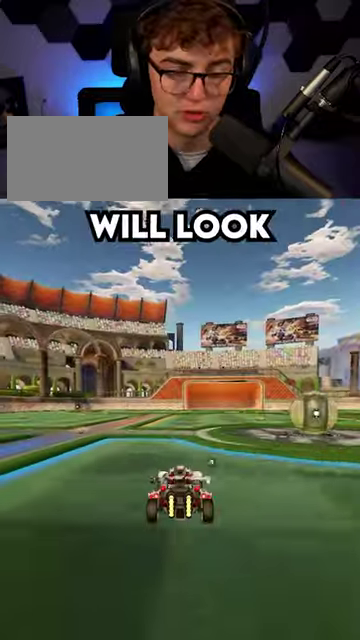
{"buttons": [], "left_stick": "center", "events": [[167, "left_stick", "center"]]}
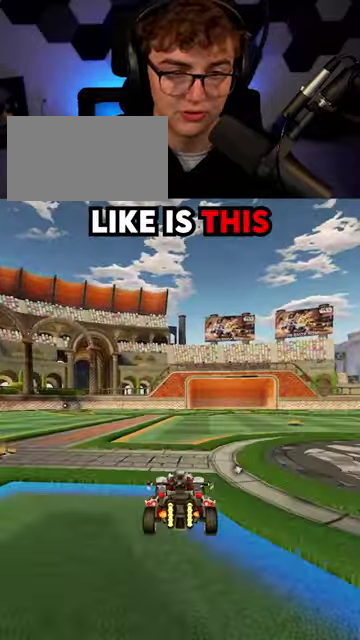
{"buttons": [], "left_stick": "center", "events": [[300, "DPAD_UP", "down"], [400, "DPAD_UP", "up"]]}
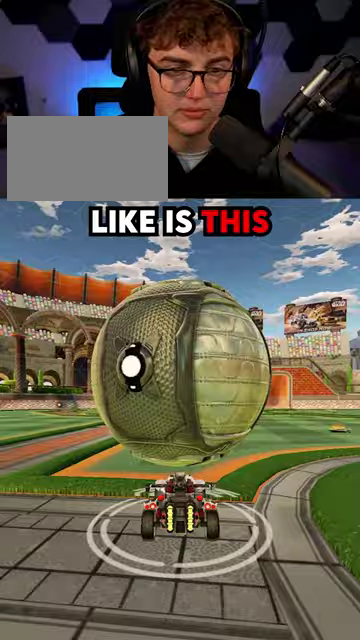
{"buttons": ["L2"], "left_stick": "center", "events": [[33, "L2", "down"], [33, "left_stick", "up"], [167, "CROSS", "down"], [200, "R1", "down"], [233, "left_stick", "left"], [267, "L2", "up"], [367, "left_stick", "center"], [400, "CROSS", "up"], [400, "R1", "up"], [467, "L2", "down"]]}
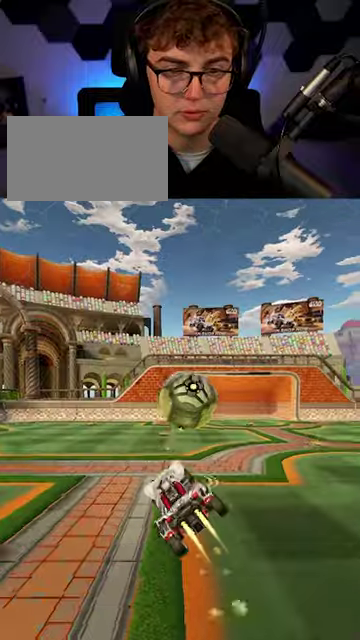
{"buttons": [], "left_stick": "down-right", "events": [[200, "left_stick", "right"], [233, "CROSS", "down"], [233, "L2", "up"], [367, "CROSS", "up"], [367, "left_stick", "down-right"]]}
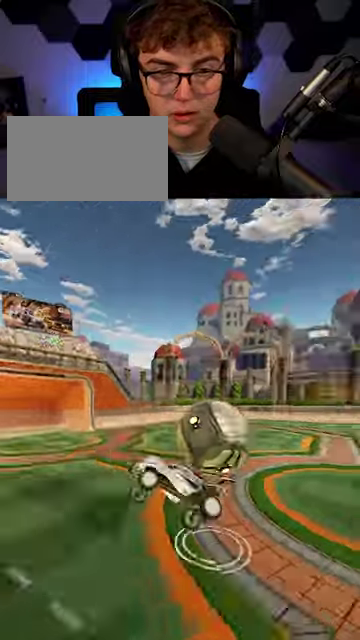
{"buttons": [], "left_stick": "center", "events": [[233, "left_stick", "right"], [367, "left_stick", "center"]]}
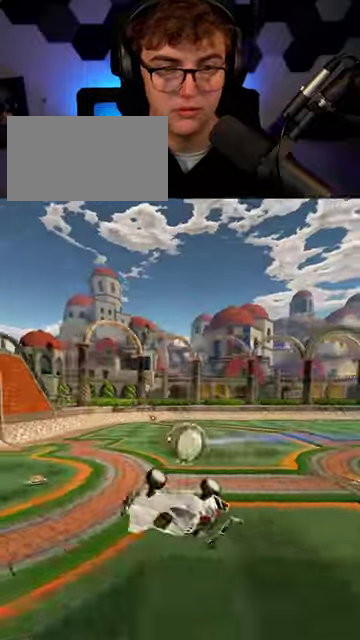
{"buttons": [], "left_stick": "center", "events": [[67, "left_stick", "right"], [133, "left_stick", "center"]]}
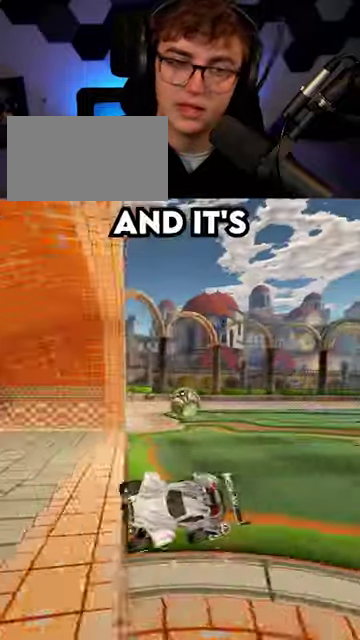
{"buttons": [], "left_stick": "center", "events": []}
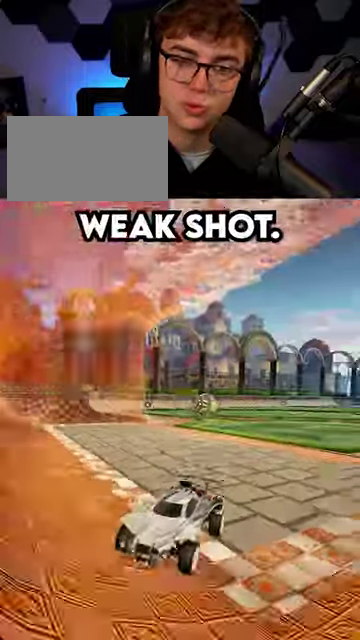
{"buttons": [], "left_stick": "center", "events": []}
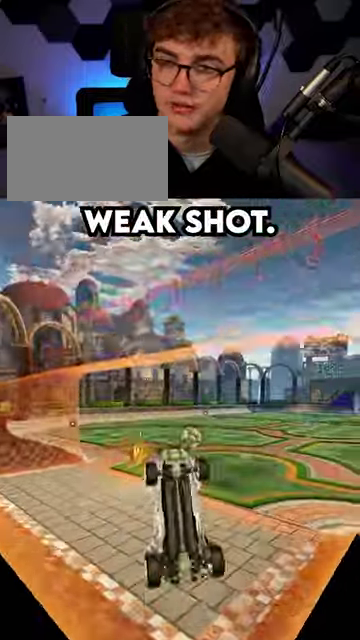
{"buttons": [], "left_stick": "center", "events": []}
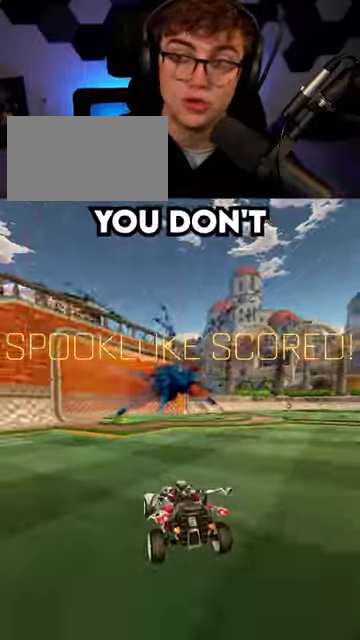
{"buttons": [], "left_stick": "center", "events": []}
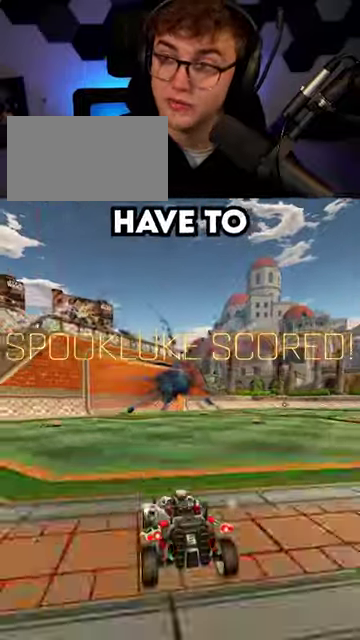
{"buttons": [], "left_stick": "center", "events": []}